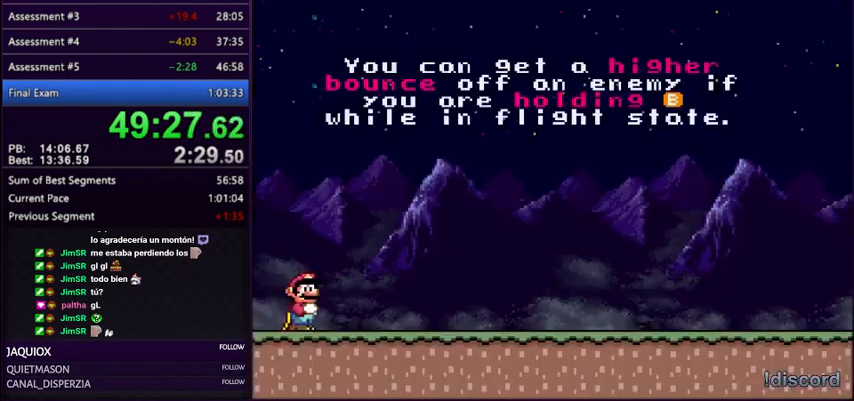
Gameplay with a controller (Nintendo layout); each line is a JSON object with the inputs held at the frame after it. "events" lists button and stick changes between this image and that frame as [ms after this image, input, new state], when the widget could be followed in between. Not read: L3 R3.
{"buttons": ["Y", "DPAD_RIGHT"], "events": []}
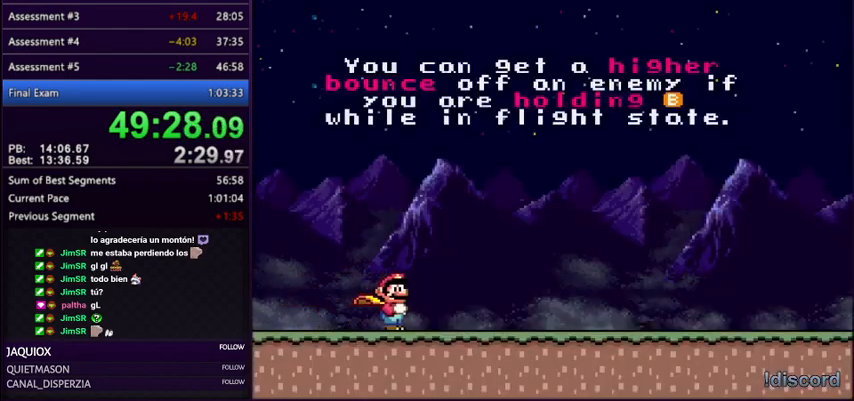
{"buttons": ["Y", "DPAD_RIGHT"], "events": []}
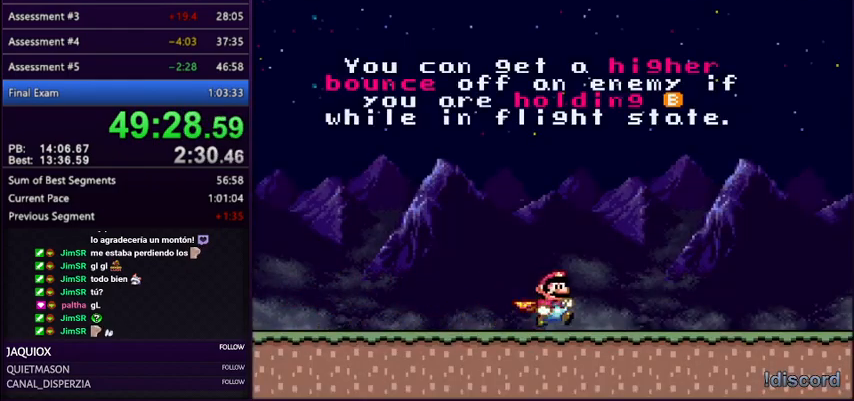
{"buttons": ["Y", "DPAD_RIGHT"], "events": []}
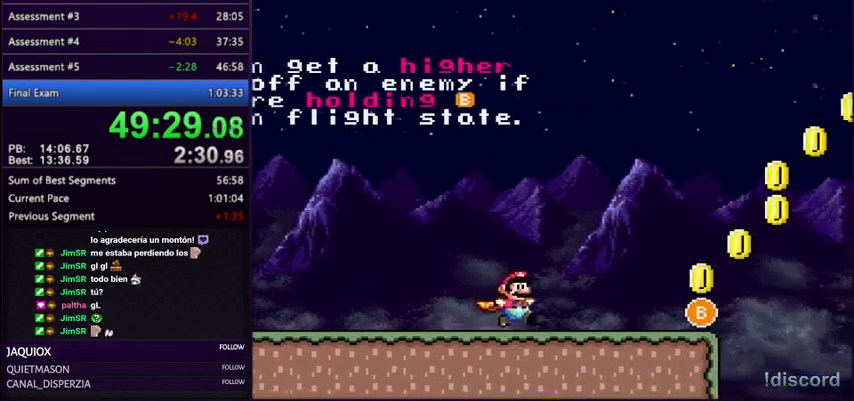
{"buttons": ["B", "Y", "DPAD_RIGHT"], "events": [[367, "B", "down"]]}
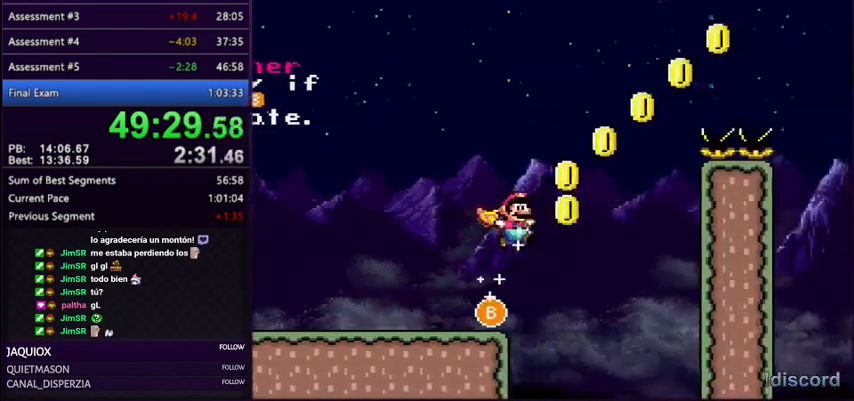
{"buttons": ["B", "Y", "DPAD_RIGHT"], "events": []}